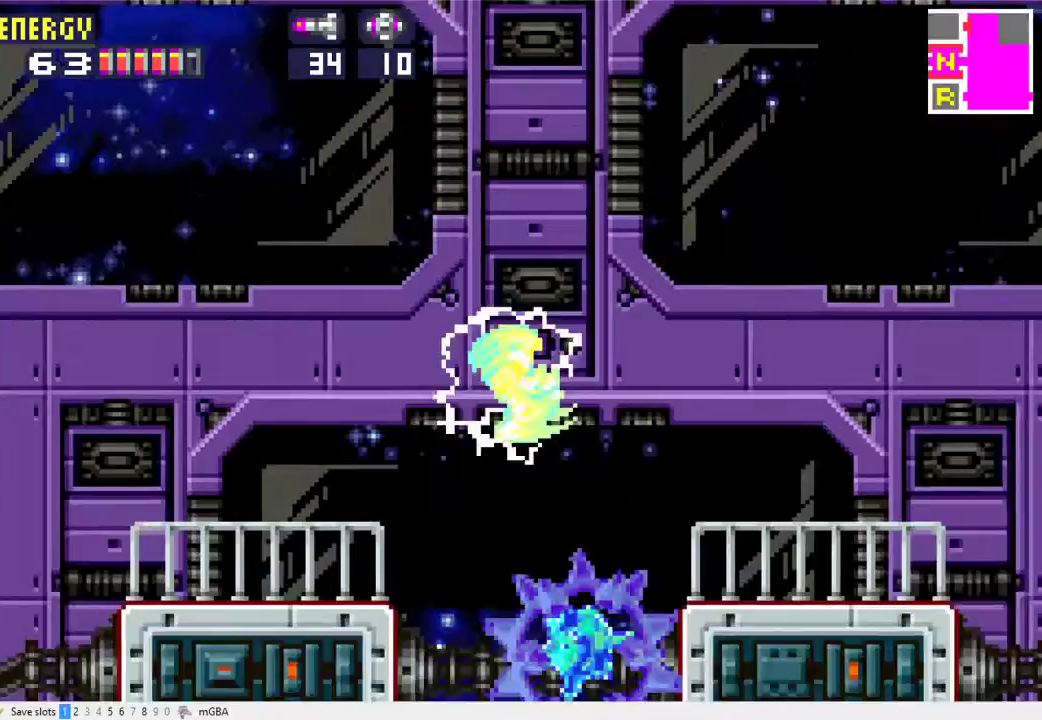
Gameplay with a controller (Xbox layout); each line is a JSON object with the inputs held at the frame after it. "events" lists button and stick changes between this image and that frame as [ms after this image, input, new state], when the widget could be followed in between. Not read: L2 L3 R2 R3 left_stick right_stick.
{"buttons": ["DPAD_DOWN"], "events": [[33, "DPAD_RIGHT", "up"], [133, "DPAD_LEFT", "down"], [300, "DPAD_LEFT", "up"], [367, "DPAD_RIGHT", "down"], [433, "DPAD_RIGHT", "up"], [500, "A", "up"], [500, "DPAD_DOWN", "down"]]}
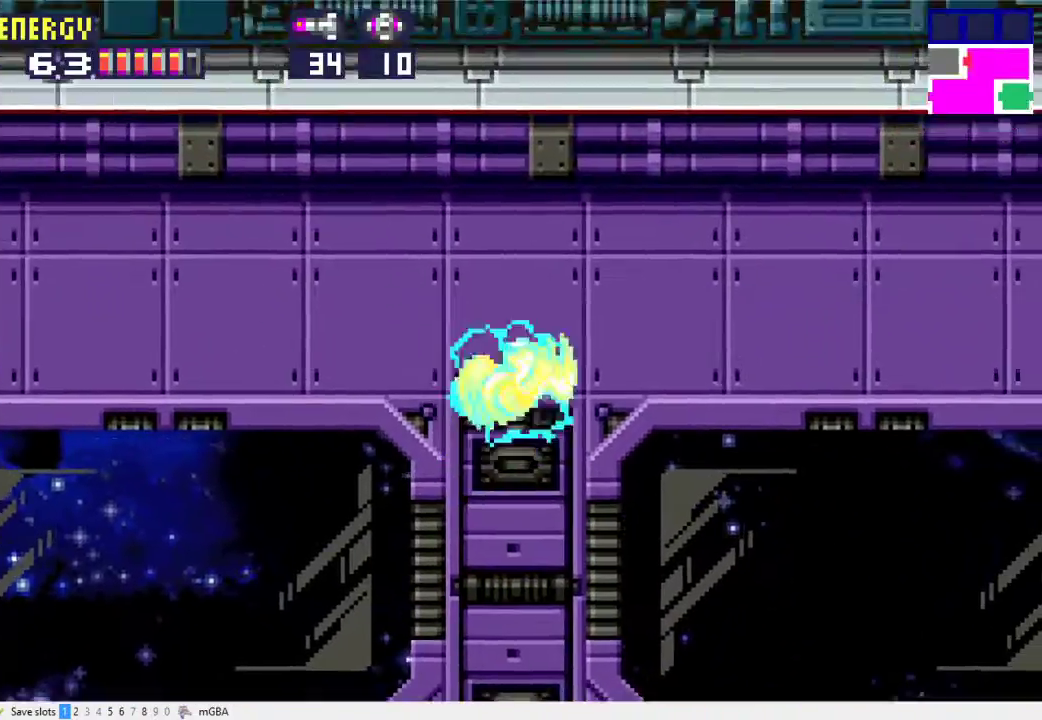
{"buttons": ["X", "R1", "DPAD_DOWN"], "events": [[100, "R1", "down"], [167, "X", "down"], [300, "X", "up"], [467, "X", "down"]]}
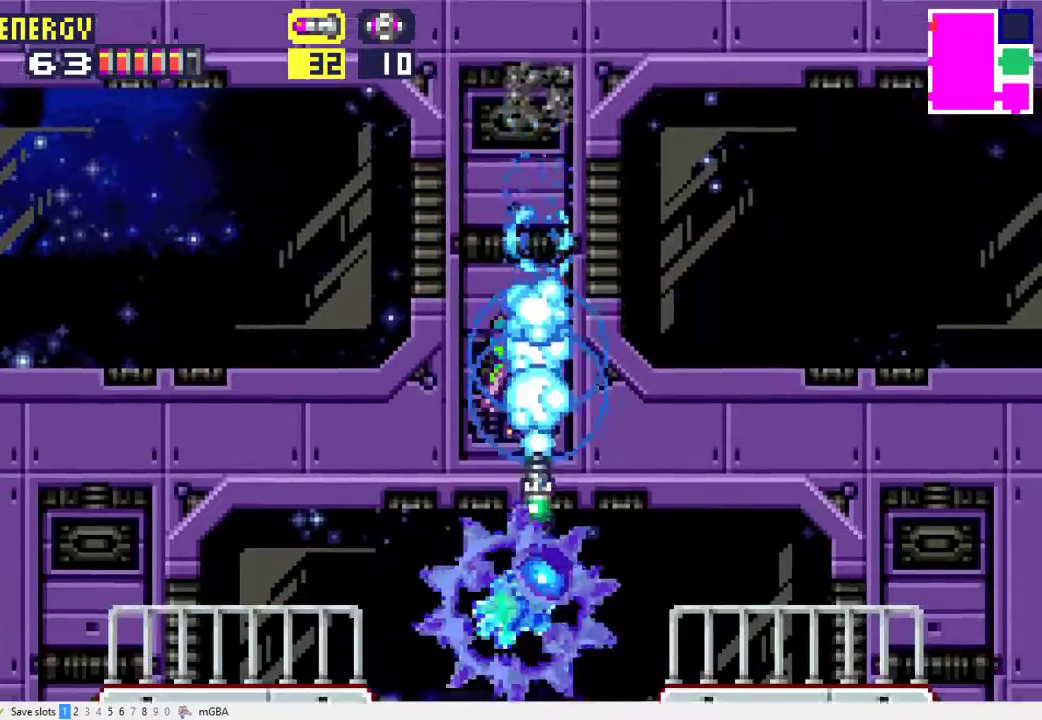
{"buttons": ["DPAD_LEFT"], "events": [[100, "X", "up"], [333, "DPAD_DOWN", "up"], [400, "R1", "up"], [500, "DPAD_LEFT", "down"]]}
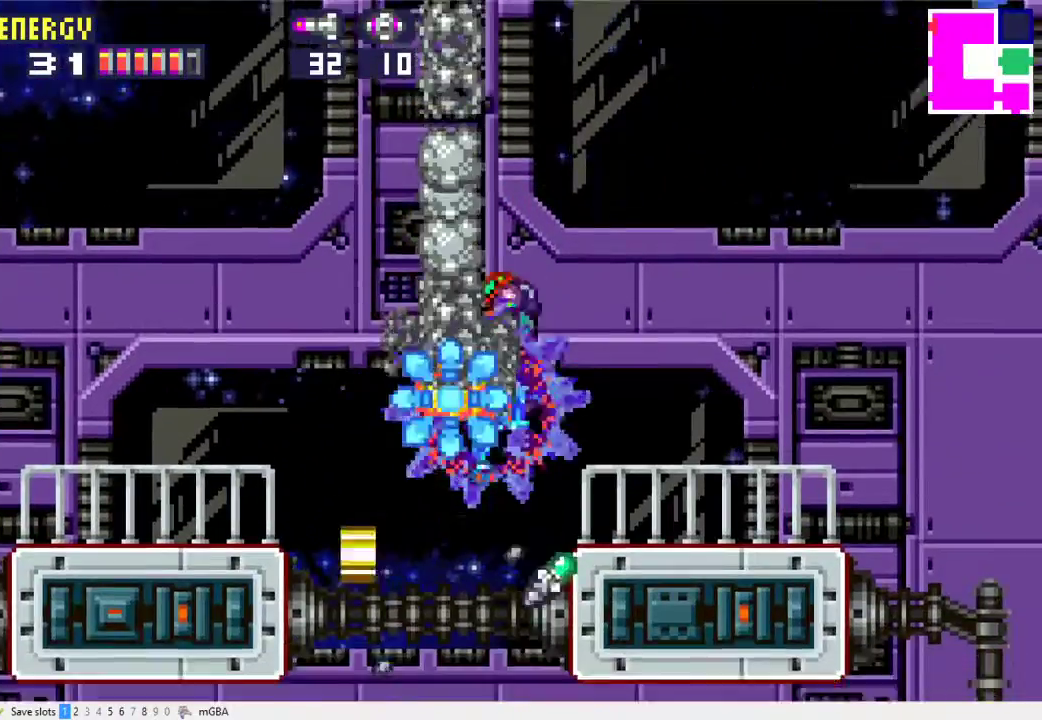
{"buttons": ["A"], "events": [[33, "A", "down"], [100, "DPAD_LEFT", "up"], [133, "A", "up"], [300, "DPAD_RIGHT", "down"], [367, "A", "down"], [400, "DPAD_RIGHT", "up"]]}
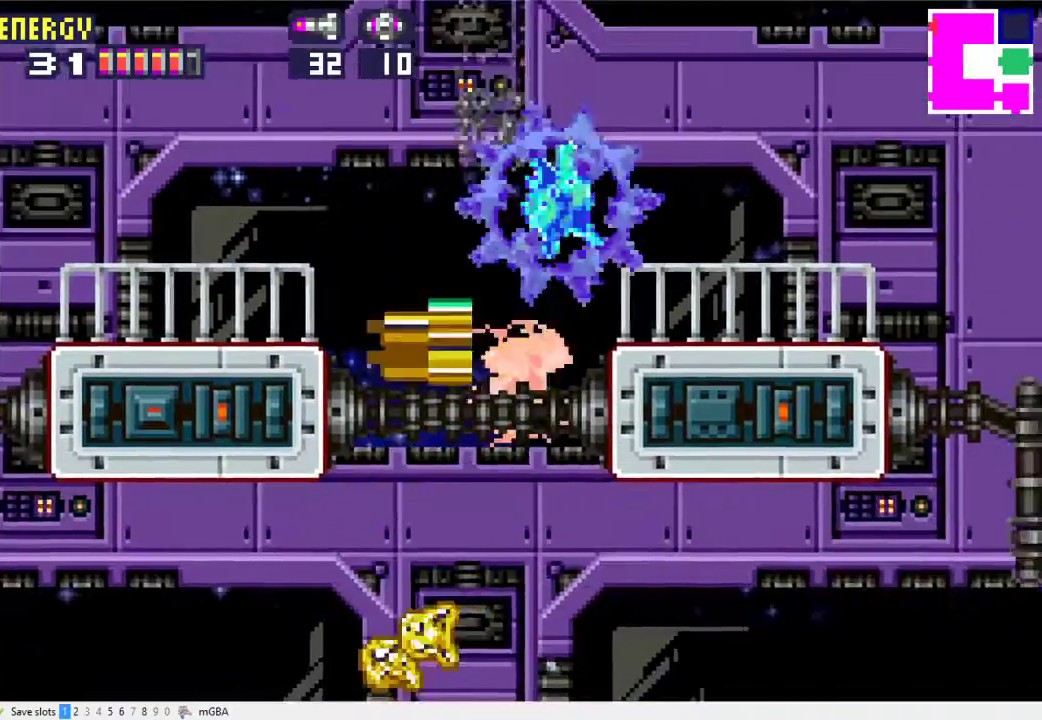
{"buttons": ["A"], "events": [[33, "A", "up"], [33, "DPAD_LEFT", "down"], [200, "DPAD_LEFT", "up"], [333, "A", "down"], [333, "DPAD_RIGHT", "down"], [400, "DPAD_RIGHT", "up"]]}
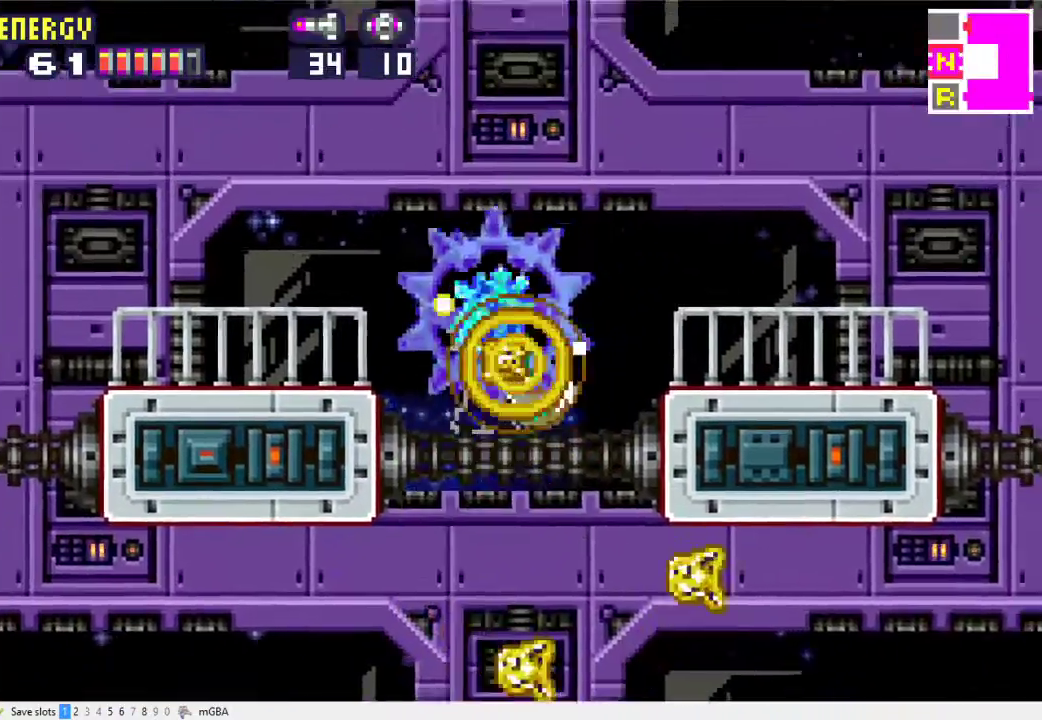
{"buttons": [], "events": [[233, "A", "up"], [267, "DPAD_LEFT", "down"], [400, "DPAD_LEFT", "up"]]}
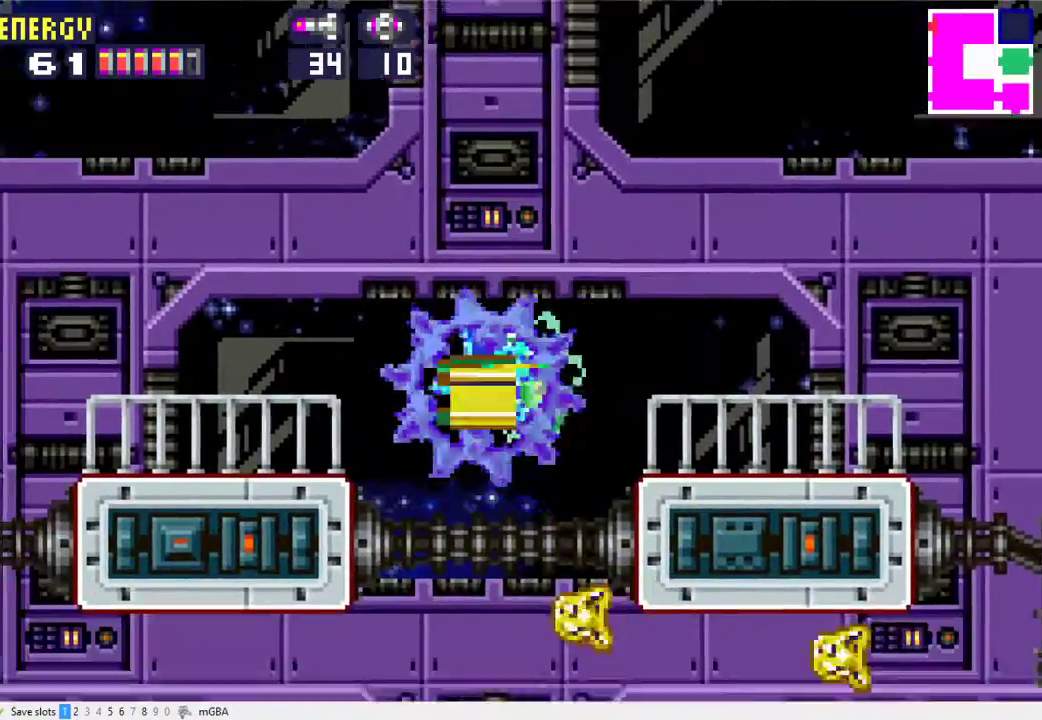
{"buttons": ["A"], "events": [[33, "DPAD_RIGHT", "down"], [100, "A", "down"], [133, "DPAD_RIGHT", "up"], [233, "DPAD_LEFT", "down"], [467, "DPAD_LEFT", "up"]]}
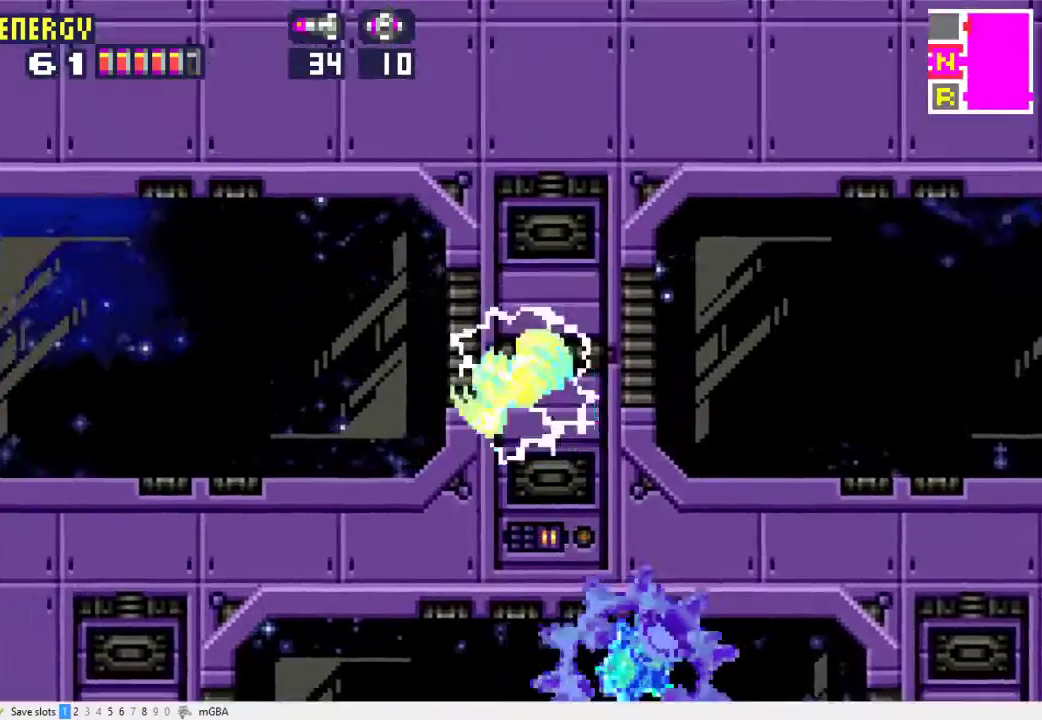
{"buttons": ["A"], "events": [[67, "DPAD_RIGHT", "down"], [133, "A", "up"], [167, "DPAD_RIGHT", "up"], [367, "DPAD_LEFT", "down"], [400, "A", "down"], [500, "DPAD_LEFT", "up"]]}
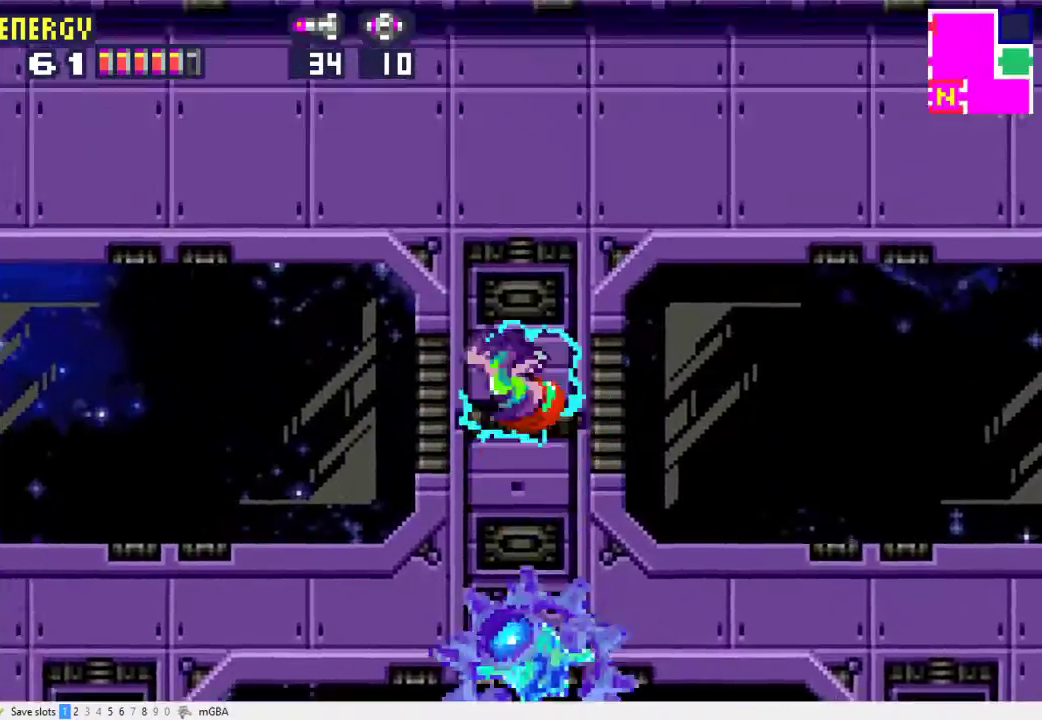
{"buttons": ["X", "R1", "DPAD_DOWN"], "events": [[100, "DPAD_RIGHT", "down"], [167, "DPAD_RIGHT", "up"], [300, "A", "up"], [300, "DPAD_DOWN", "down"], [367, "R1", "down"], [433, "X", "down"]]}
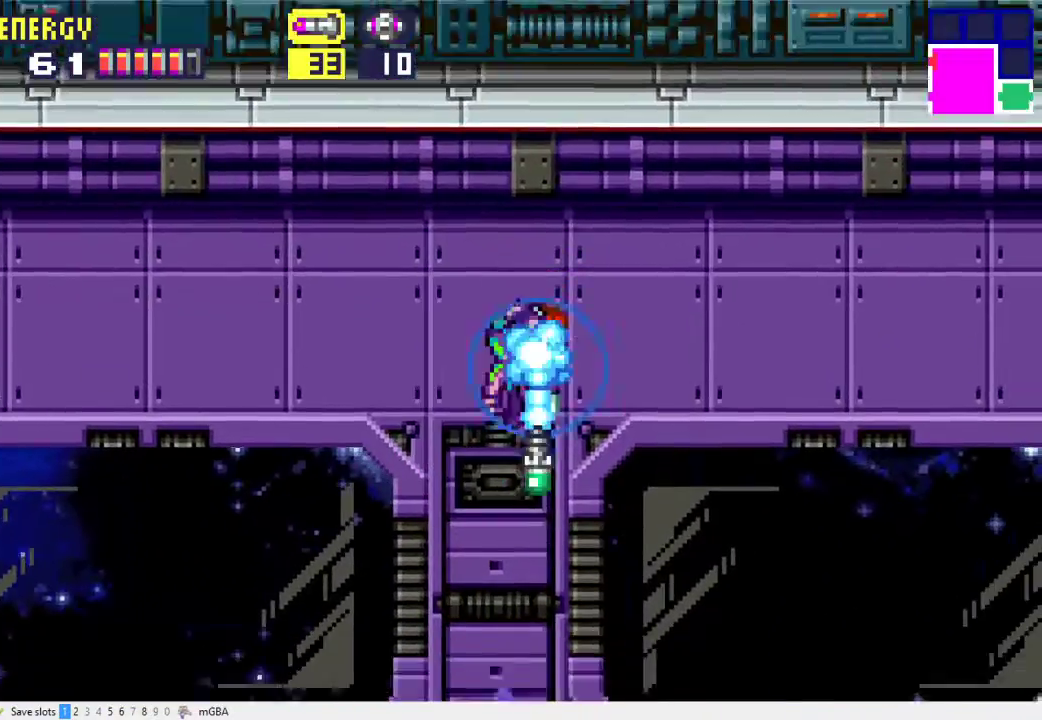
{"buttons": [], "events": [[67, "X", "up"], [233, "X", "down"], [367, "X", "up"], [433, "DPAD_DOWN", "up"], [467, "R1", "up"]]}
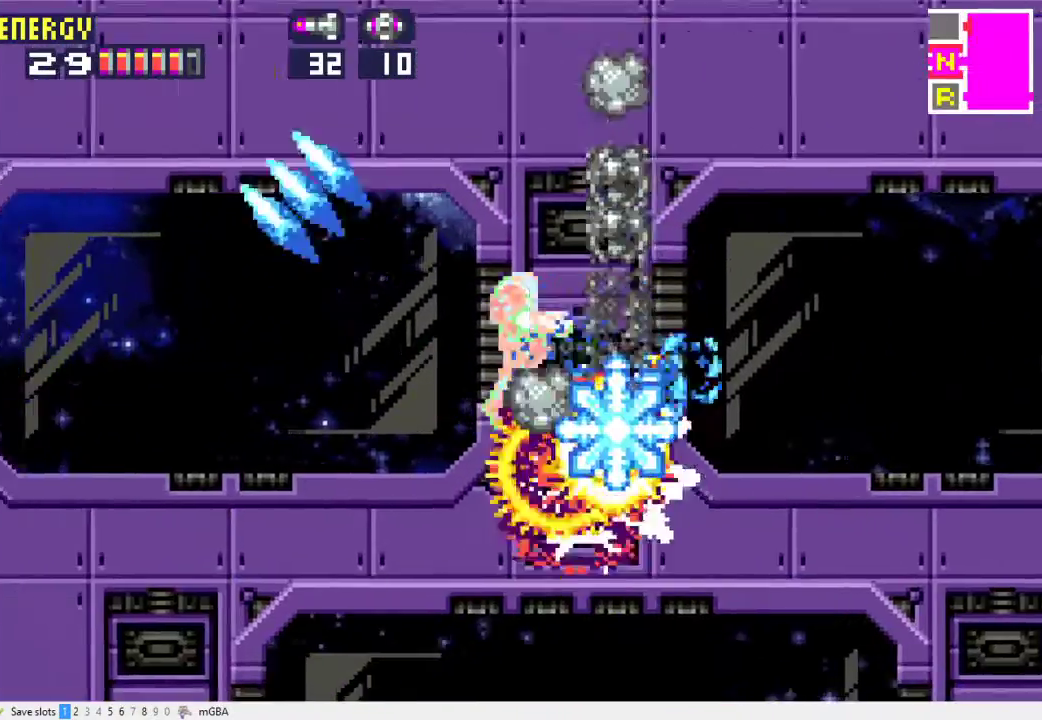
{"buttons": [], "events": [[233, "A", "down"], [300, "A", "up"], [300, "DPAD_RIGHT", "down"], [367, "DPAD_RIGHT", "up"]]}
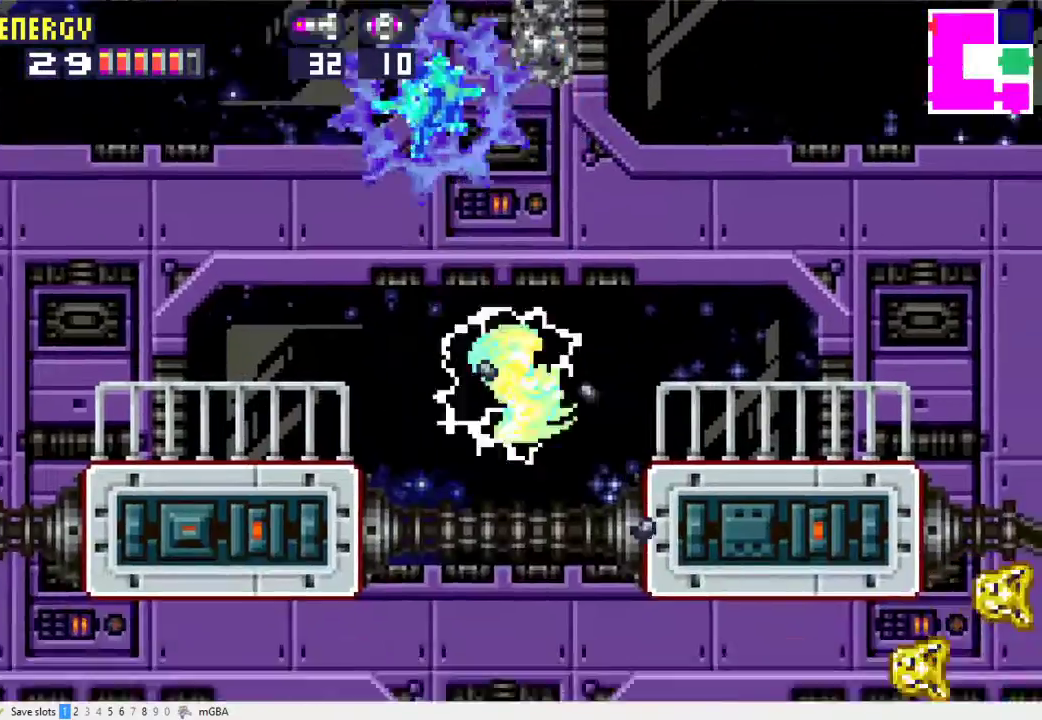
{"buttons": ["DPAD_RIGHT"], "events": [[200, "DPAD_LEFT", "down"], [233, "A", "down"], [300, "DPAD_LEFT", "up"], [367, "A", "up"], [467, "DPAD_RIGHT", "down"]]}
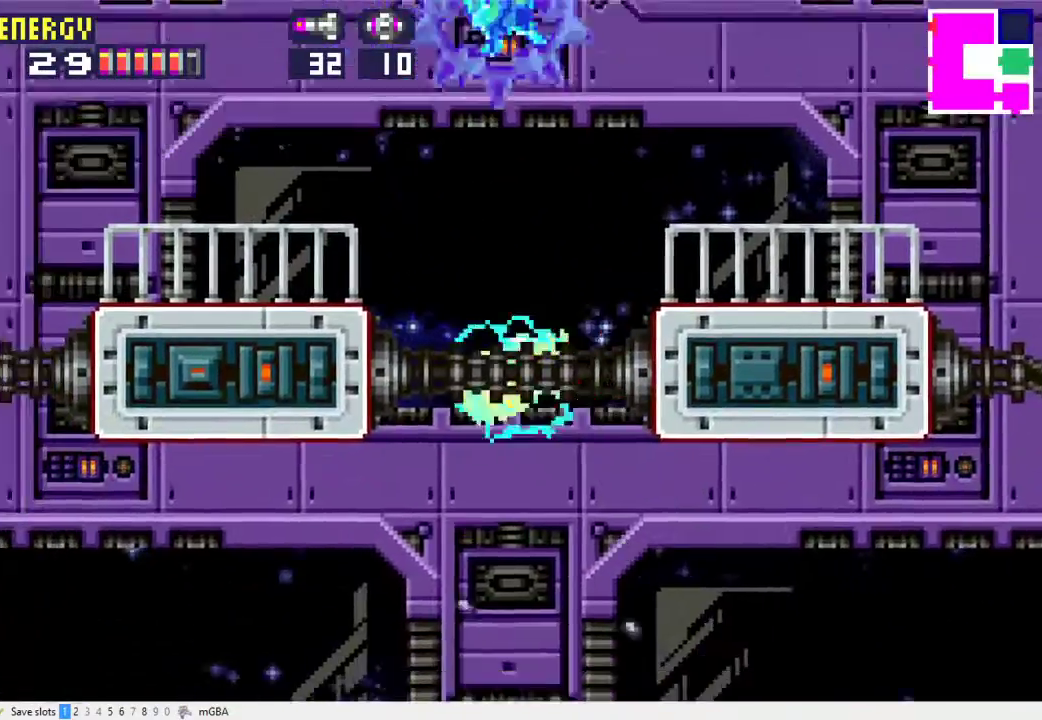
{"buttons": ["DPAD_RIGHT"], "events": [[33, "DPAD_RIGHT", "up"], [200, "DPAD_LEFT", "down"], [233, "A", "down"], [333, "DPAD_LEFT", "up"], [400, "A", "up"], [467, "DPAD_RIGHT", "down"]]}
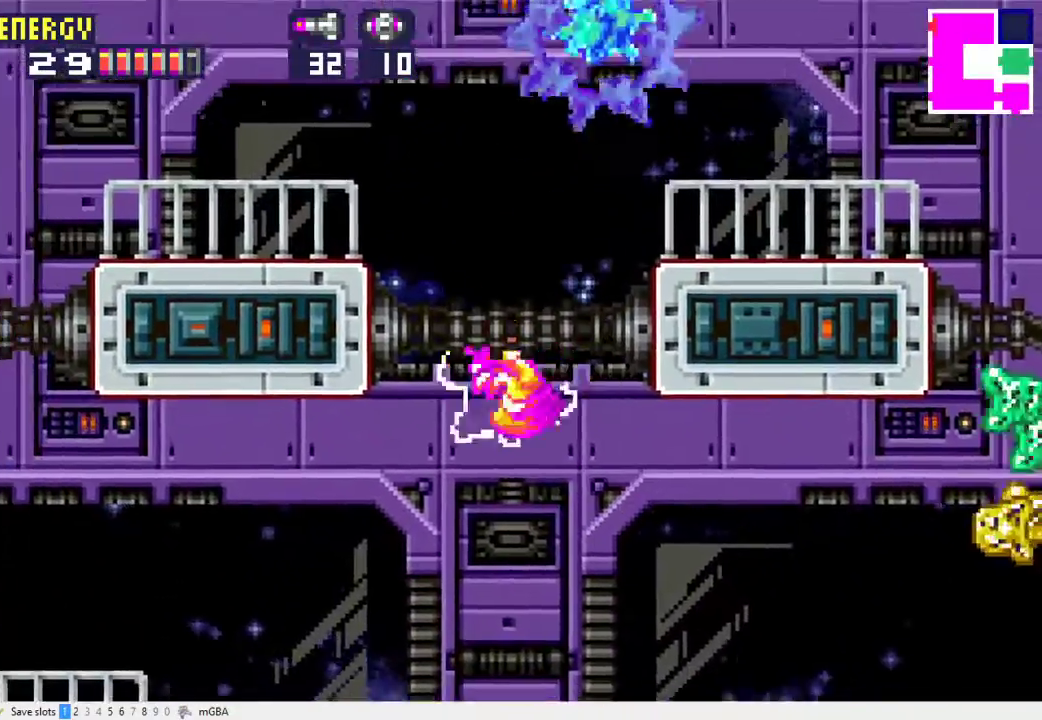
{"buttons": ["DPAD_RIGHT"], "events": [[33, "DPAD_RIGHT", "up"], [200, "A", "down"], [200, "DPAD_LEFT", "down"], [333, "DPAD_LEFT", "up"], [367, "A", "up"], [467, "DPAD_RIGHT", "down"]]}
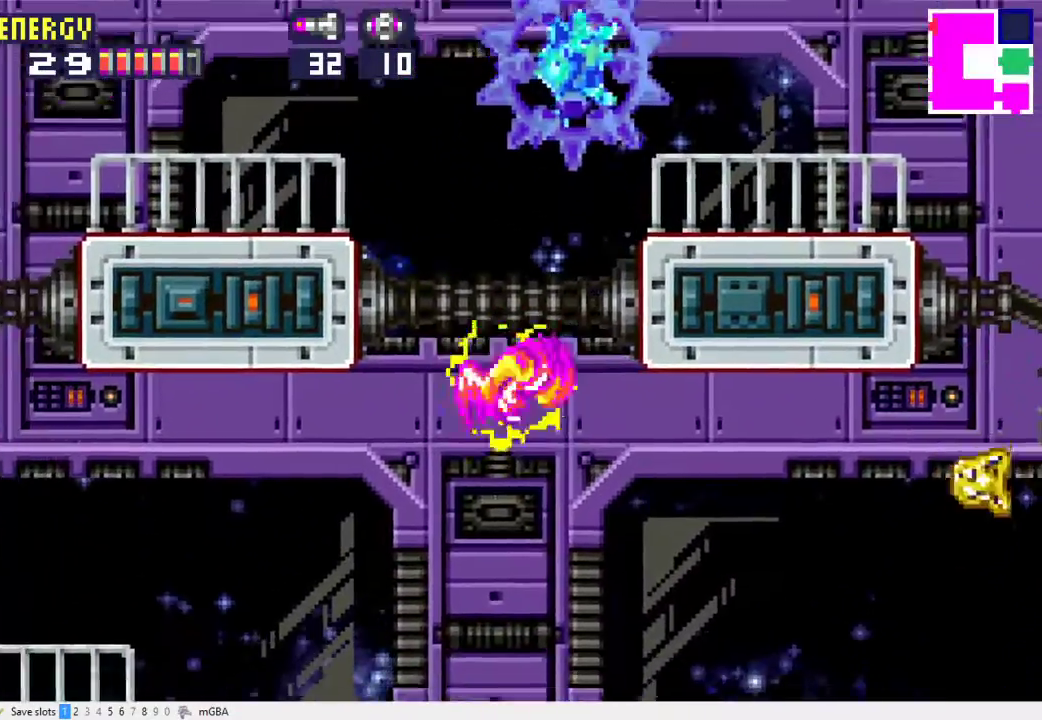
{"buttons": [], "events": [[33, "DPAD_RIGHT", "up"], [167, "DPAD_LEFT", "down"], [200, "A", "down"], [267, "DPAD_LEFT", "up"], [367, "A", "up"]]}
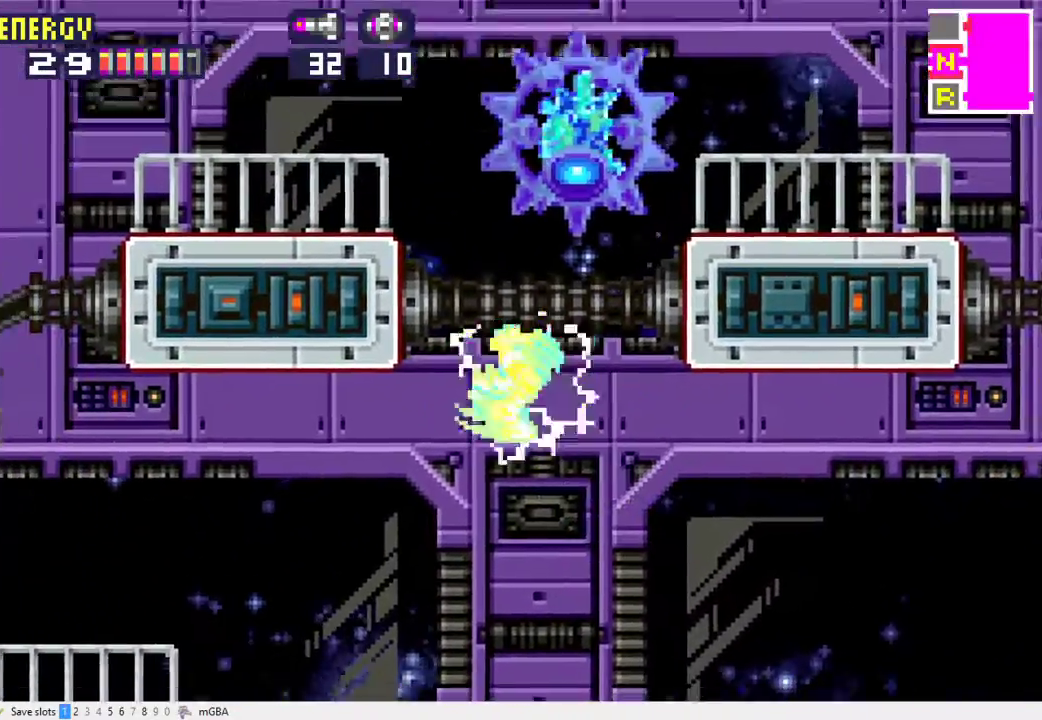
{"buttons": ["DPAD_UP"], "events": [[33, "DPAD_LEFT", "down"], [100, "DPAD_LEFT", "up"], [167, "DPAD_RIGHT", "down"], [300, "DPAD_RIGHT", "up"], [300, "DPAD_UP", "down"], [333, "R1", "down"], [400, "X", "down"], [500, "R1", "up"], [500, "X", "up"]]}
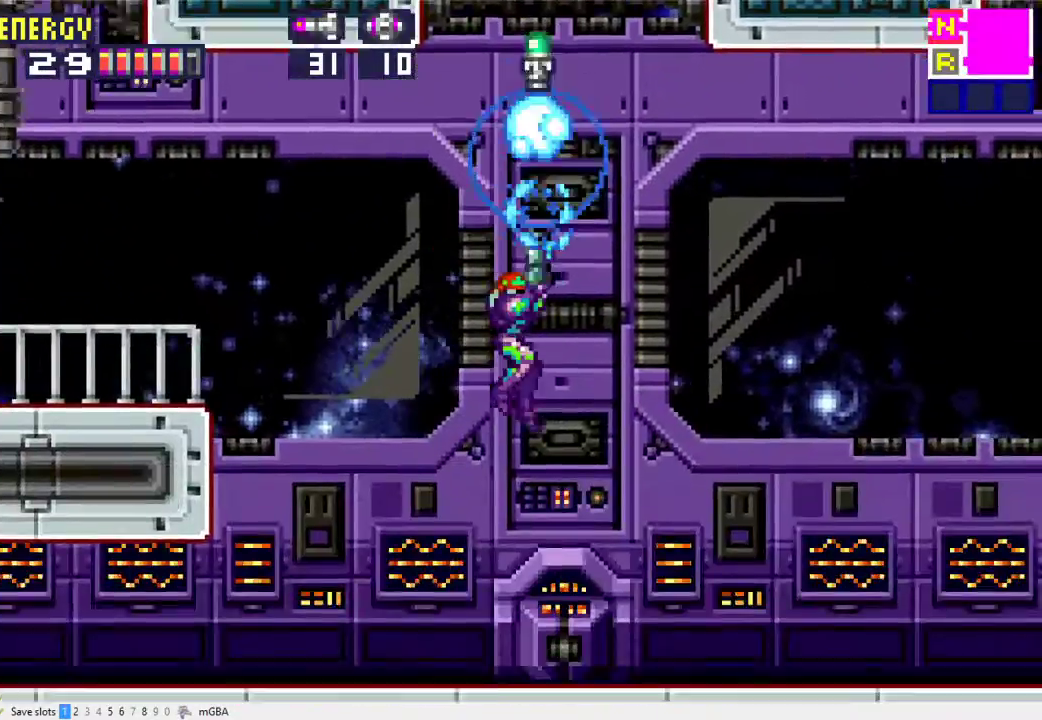
{"buttons": ["A"], "events": [[100, "A", "down"], [100, "DPAD_UP", "up"], [167, "DPAD_RIGHT", "down"], [200, "A", "up"], [267, "A", "down"], [367, "DPAD_RIGHT", "up"]]}
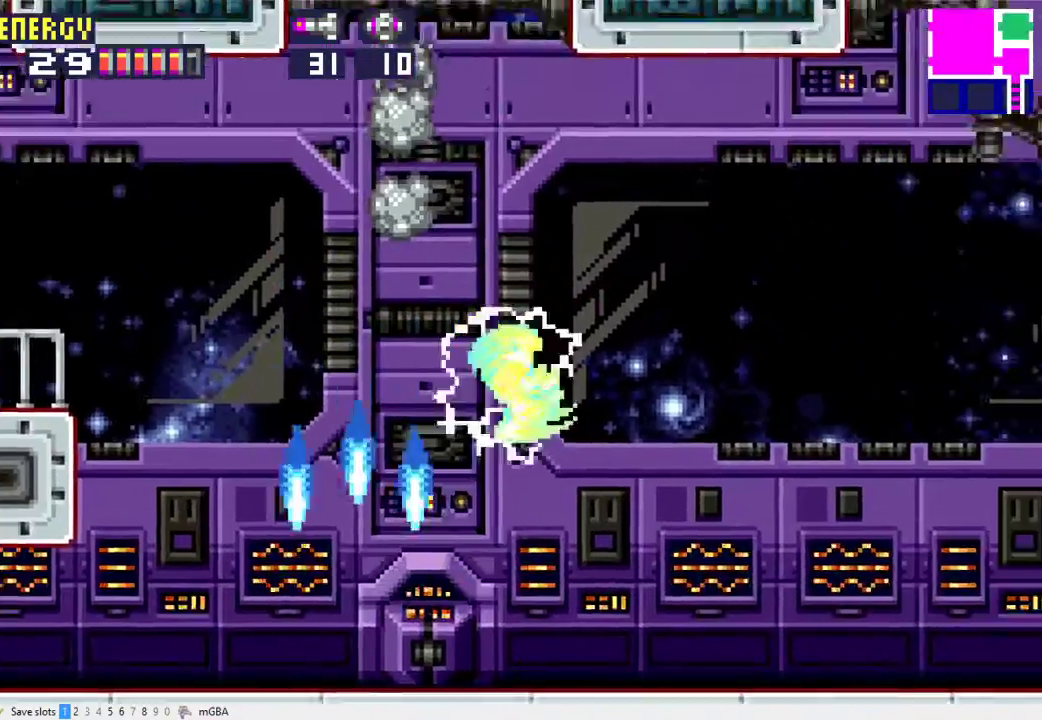
{"buttons": [], "events": [[33, "DPAD_LEFT", "down"], [200, "DPAD_LEFT", "up"], [367, "A", "up"]]}
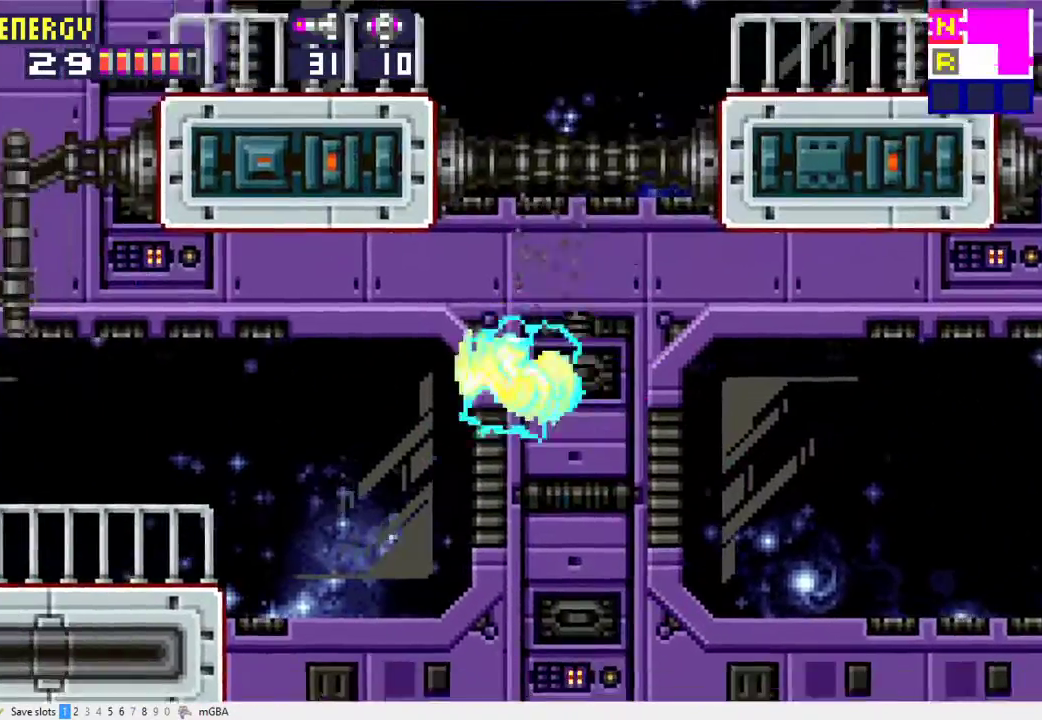
{"buttons": ["A"], "events": [[67, "DPAD_RIGHT", "down"], [133, "A", "down"], [167, "DPAD_RIGHT", "up"]]}
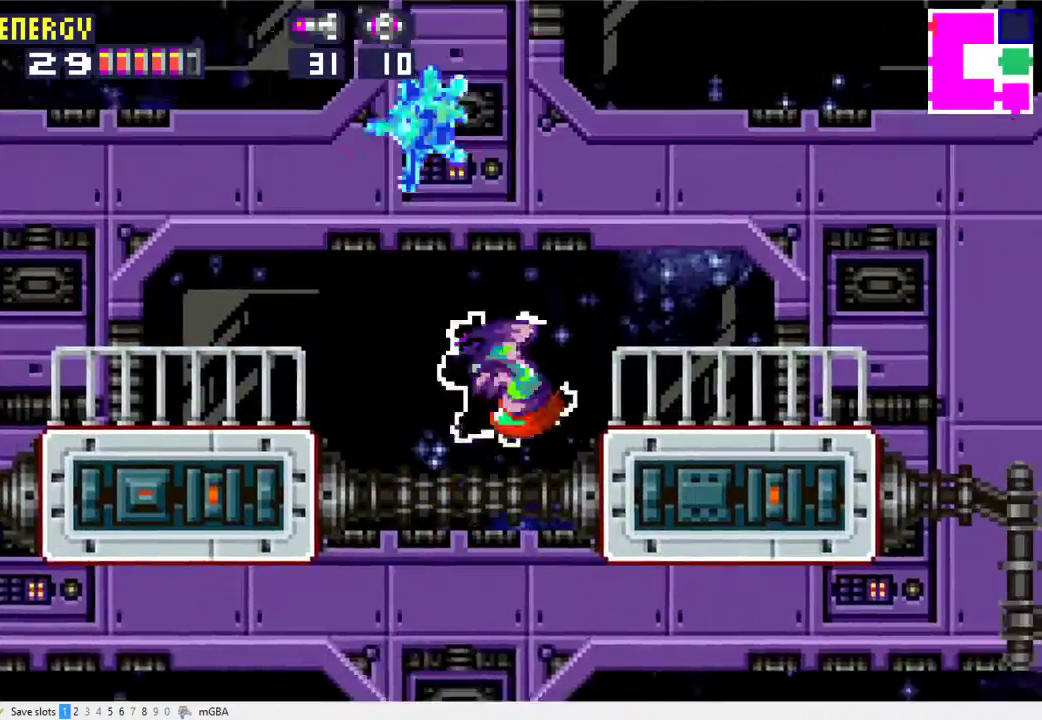
{"buttons": ["A", "DPAD_LEFT"], "events": [[133, "A", "up"], [267, "DPAD_LEFT", "down"], [400, "A", "down"]]}
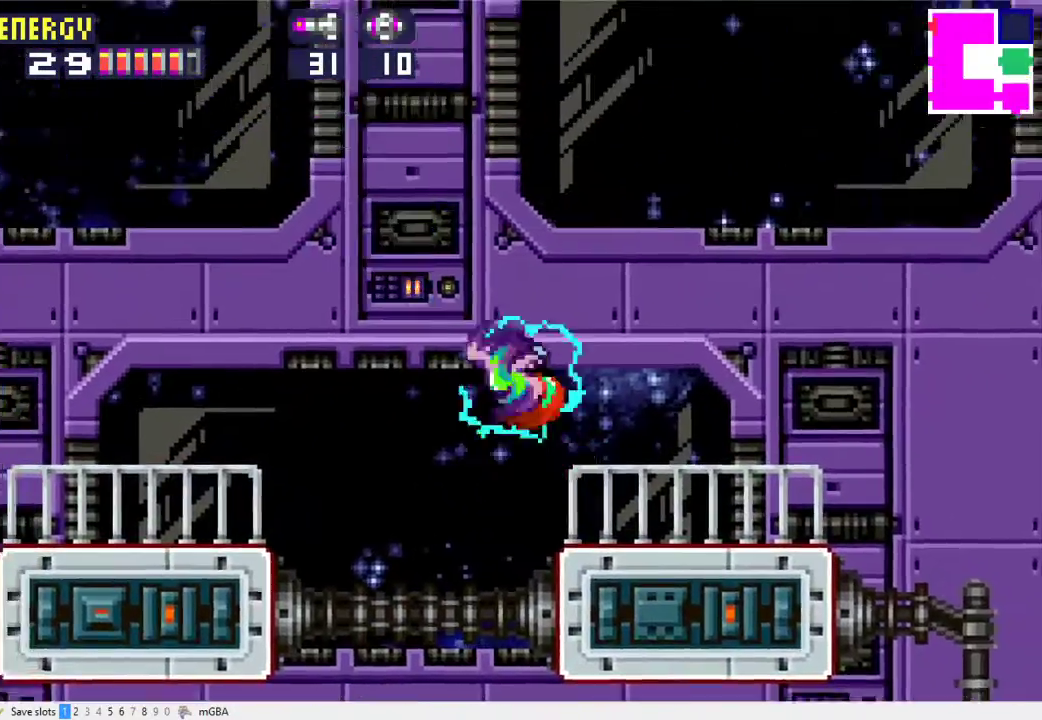
{"buttons": ["DPAD_LEFT"], "events": [[200, "A", "up"]]}
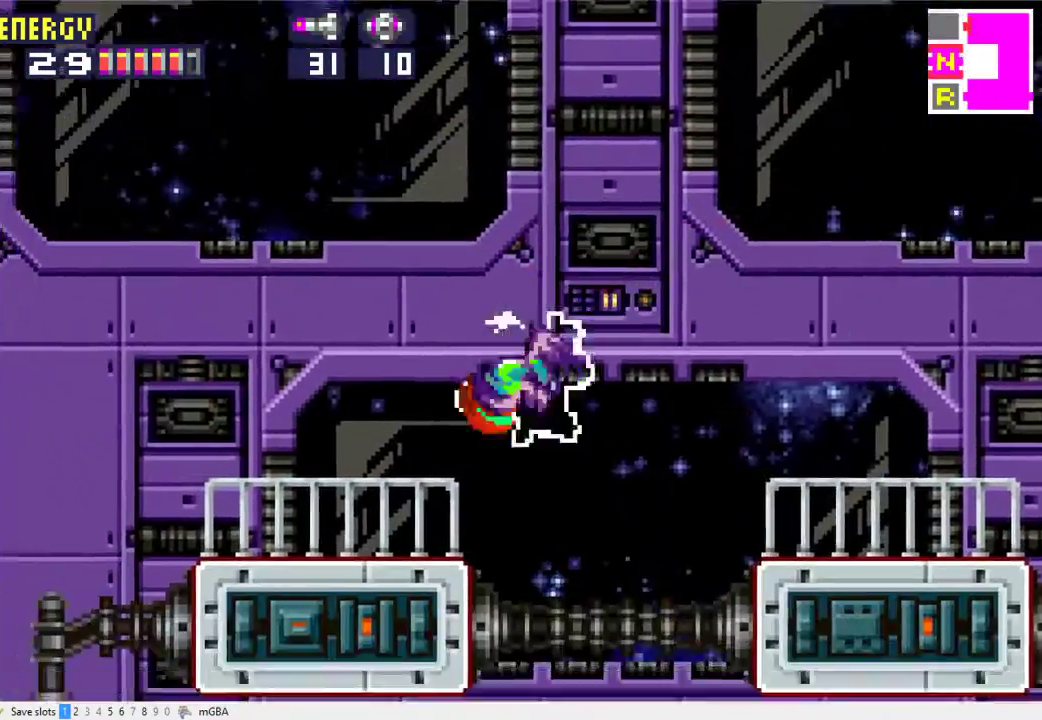
{"buttons": ["DPAD_LEFT"], "events": []}